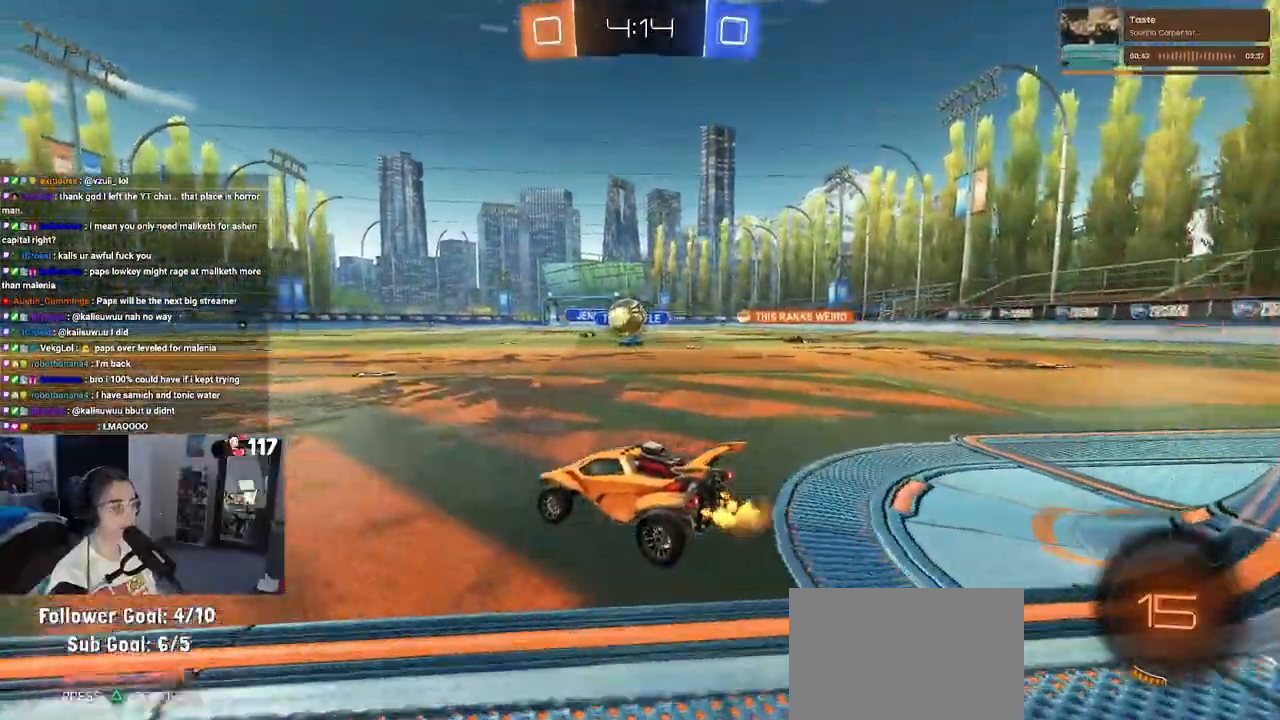
Gameplay with a controller (PlayStation layout); each line is a JSON object with the inputs held at the frame after it. "events" lists button and stick changes between this image and that frame as [ms after this image, input, new state], when the widget could be followed in between. Not read: L3.
{"buttons": ["R1", "R2"], "left_stick": "center", "right_stick": "center", "events": [[33, "left_stick", "down-right"], [83, "CROSS", "down"], [117, "left_stick", "down"], [133, "R1", "down"], [383, "left_stick", "center"], [467, "CROSS", "up"]]}
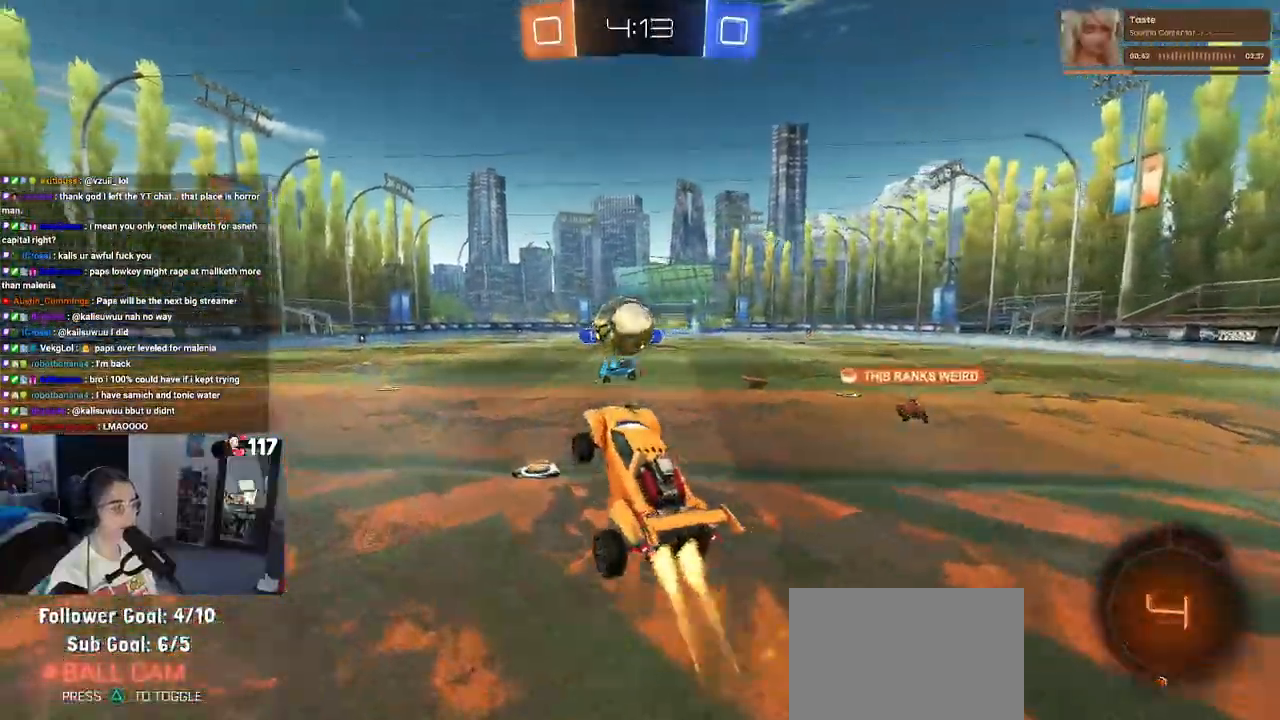
{"buttons": ["R2"], "left_stick": "down", "right_stick": "center", "events": [[183, "left_stick", "up-left"], [217, "CROSS", "down"], [317, "left_stick", "down-left"], [367, "CROSS", "up"], [367, "R1", "up"], [500, "left_stick", "down"]]}
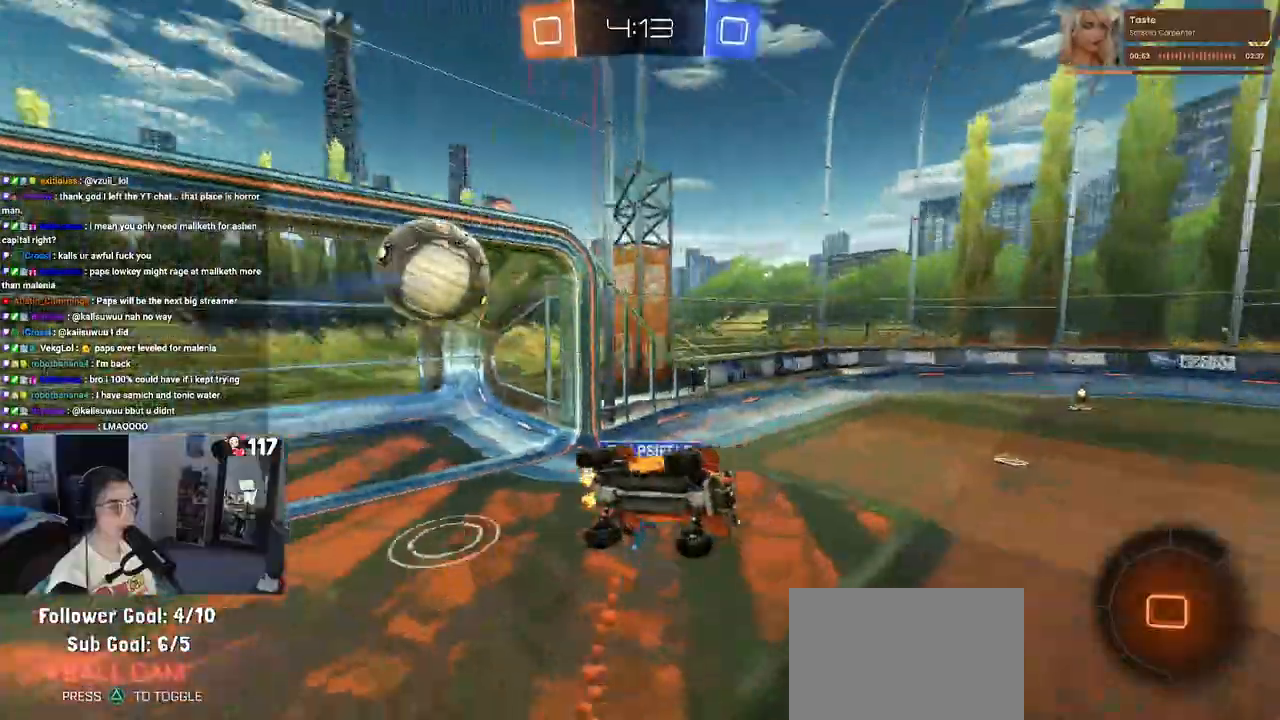
{"buttons": ["SQUARE", "R2"], "left_stick": "left", "right_stick": "center", "events": [[267, "left_stick", "left"], [333, "SQUARE", "down"]]}
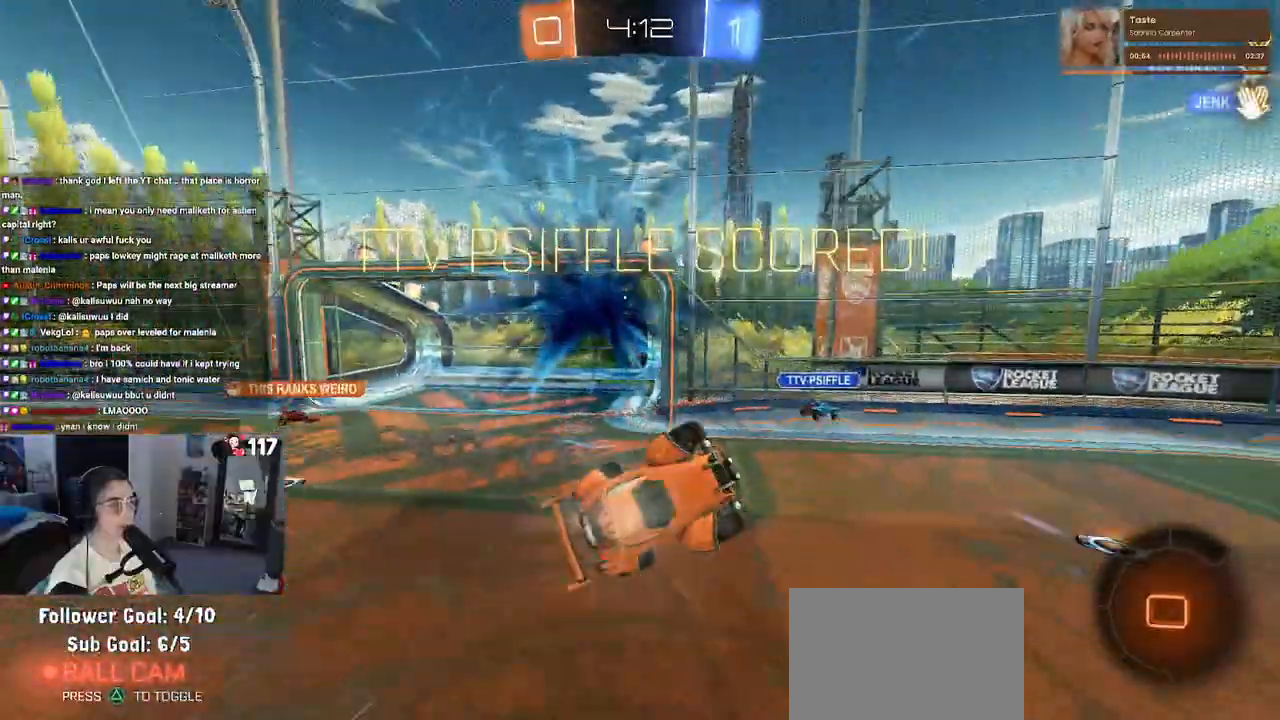
{"buttons": ["TRIANGLE", "R2"], "left_stick": "down-right", "right_stick": "center", "events": [[117, "left_stick", "down-left"], [283, "SQUARE", "up"], [300, "left_stick", "down-right"], [383, "TRIANGLE", "down"]]}
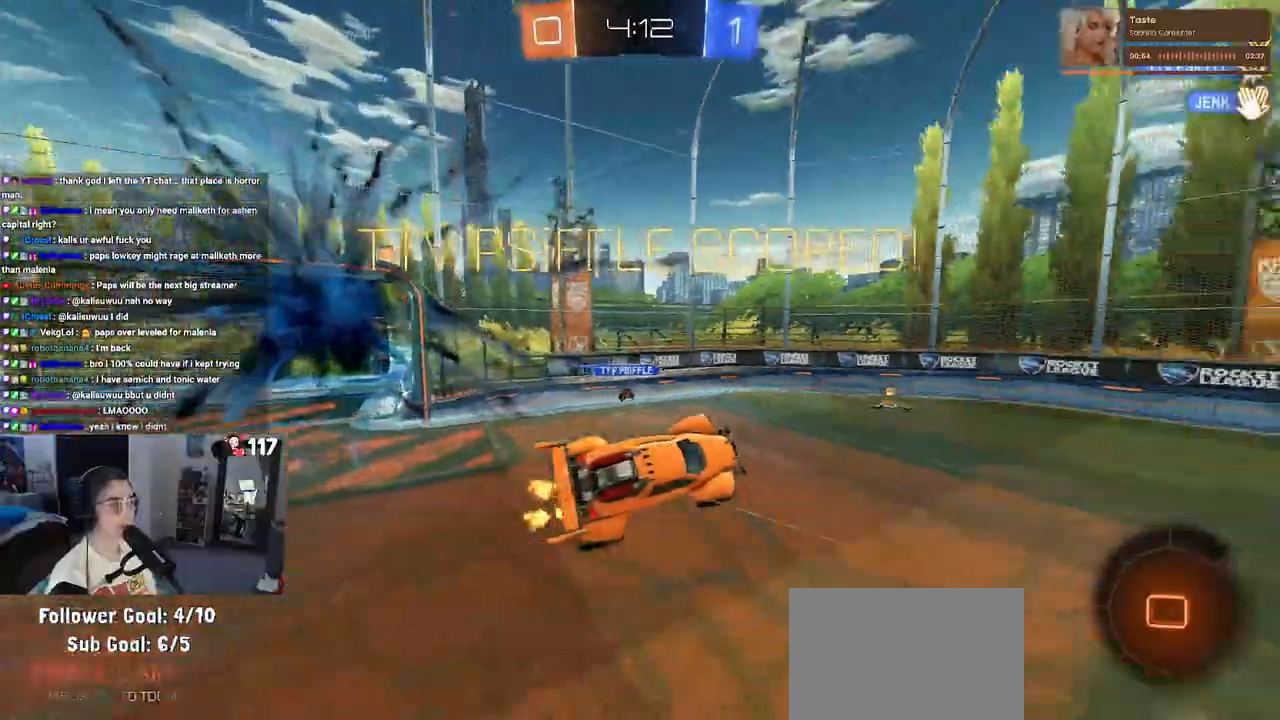
{"buttons": ["R2"], "left_stick": "center", "right_stick": "center", "events": [[33, "TRIANGLE", "up"], [50, "L1", "down"], [367, "L1", "up"], [400, "left_stick", "center"]]}
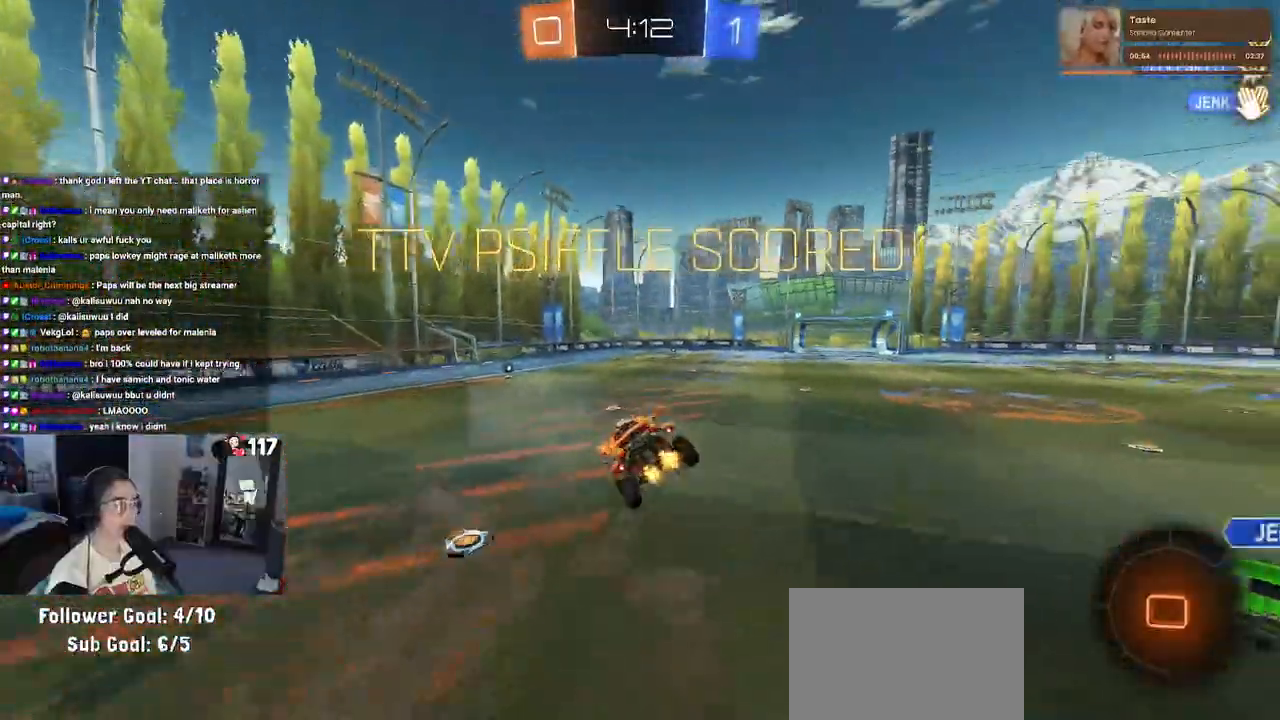
{"buttons": ["R2"], "left_stick": "up-right", "right_stick": "center", "events": [[17, "left_stick", "left"], [183, "SQUARE", "down"], [183, "left_stick", "down-right"], [283, "left_stick", "up-right"], [317, "SQUARE", "up"], [350, "SQUARE", "down"], [483, "SQUARE", "up"]]}
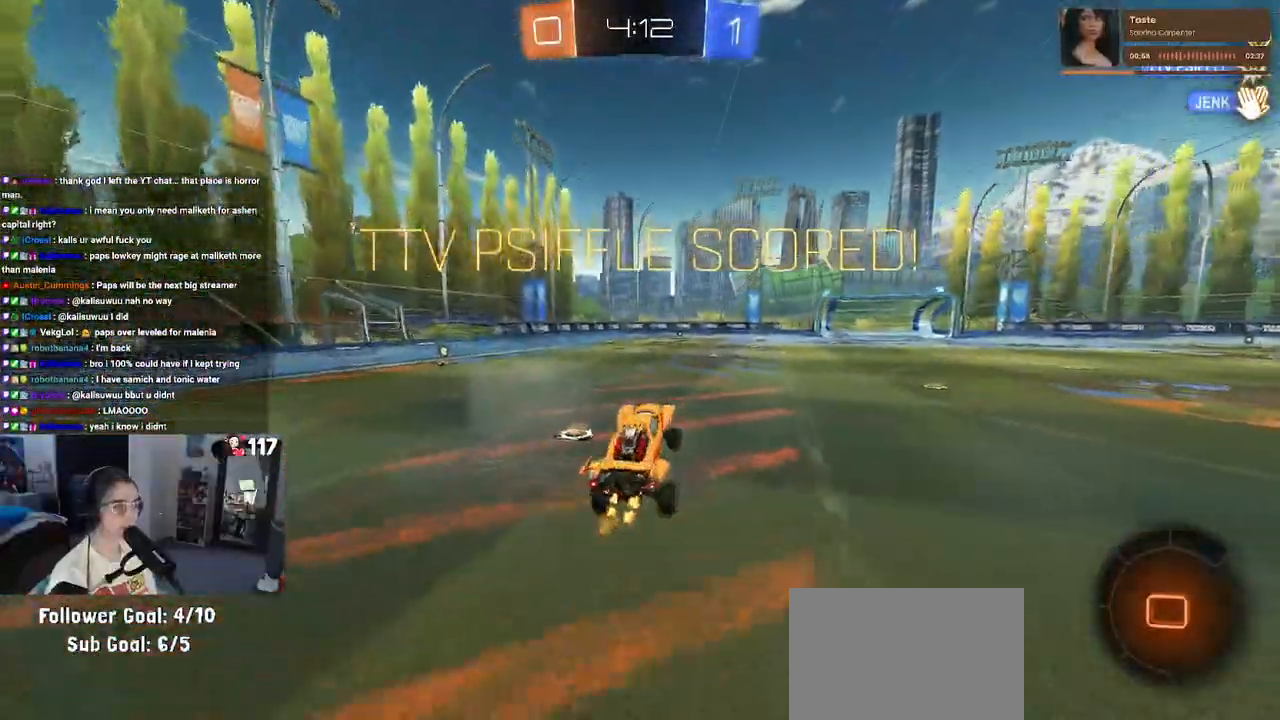
{"buttons": ["R2"], "left_stick": "left", "right_stick": "center", "events": [[50, "left_stick", "center"], [117, "left_stick", "left"]]}
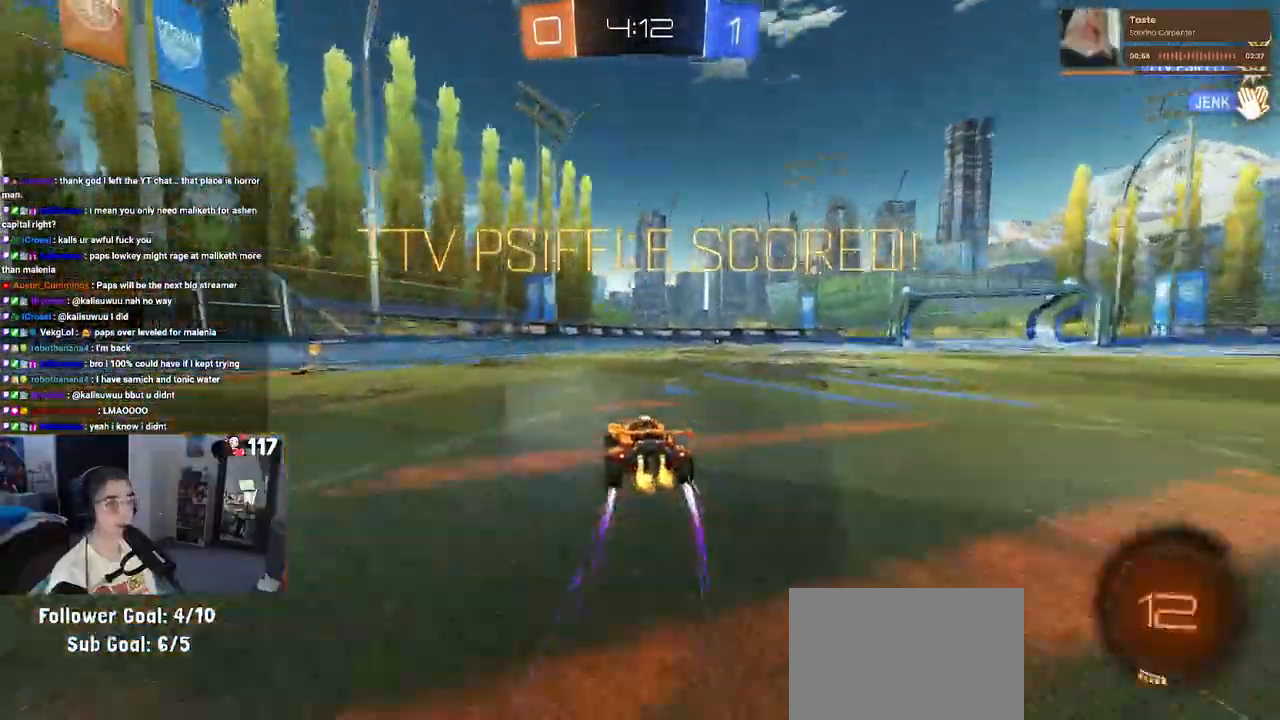
{"buttons": ["R2"], "left_stick": "left", "right_stick": "center", "events": [[67, "TRIANGLE", "down"], [217, "TRIANGLE", "up"], [250, "left_stick", "center"], [383, "left_stick", "left"]]}
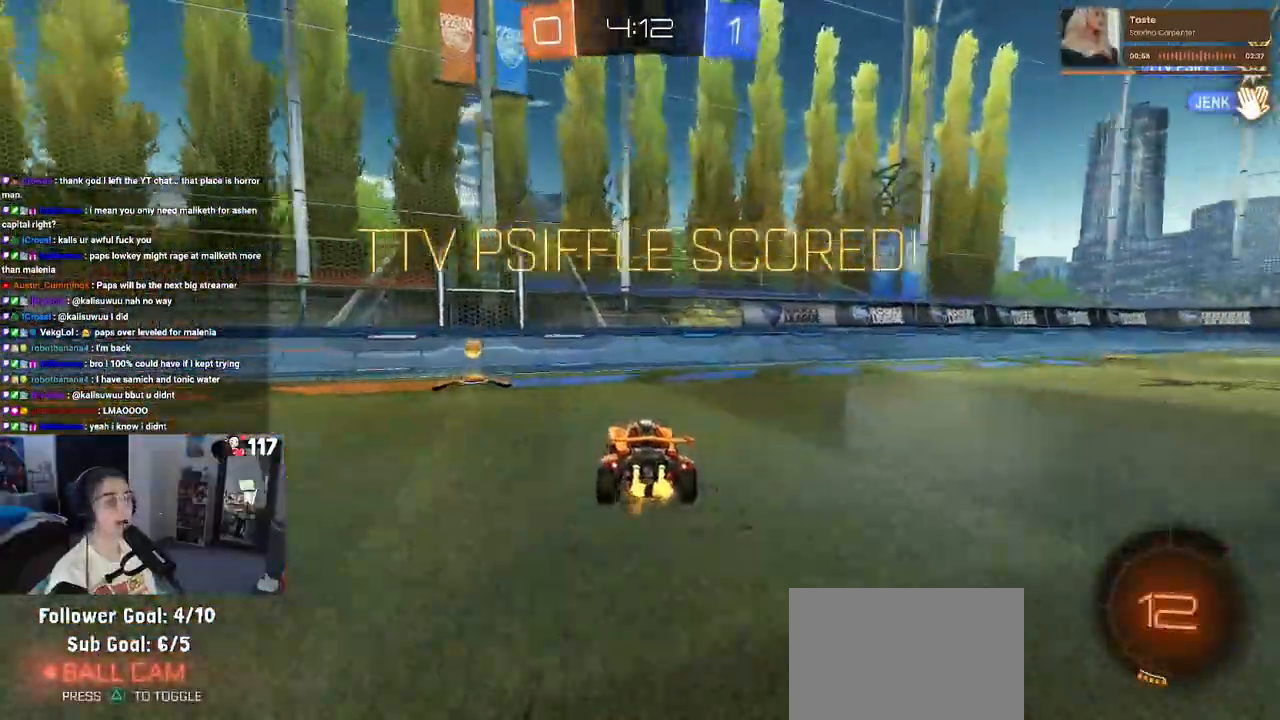
{"buttons": ["R2"], "left_stick": "left", "right_stick": "center", "events": [[250, "TRIANGLE", "down"], [367, "TRIANGLE", "up"]]}
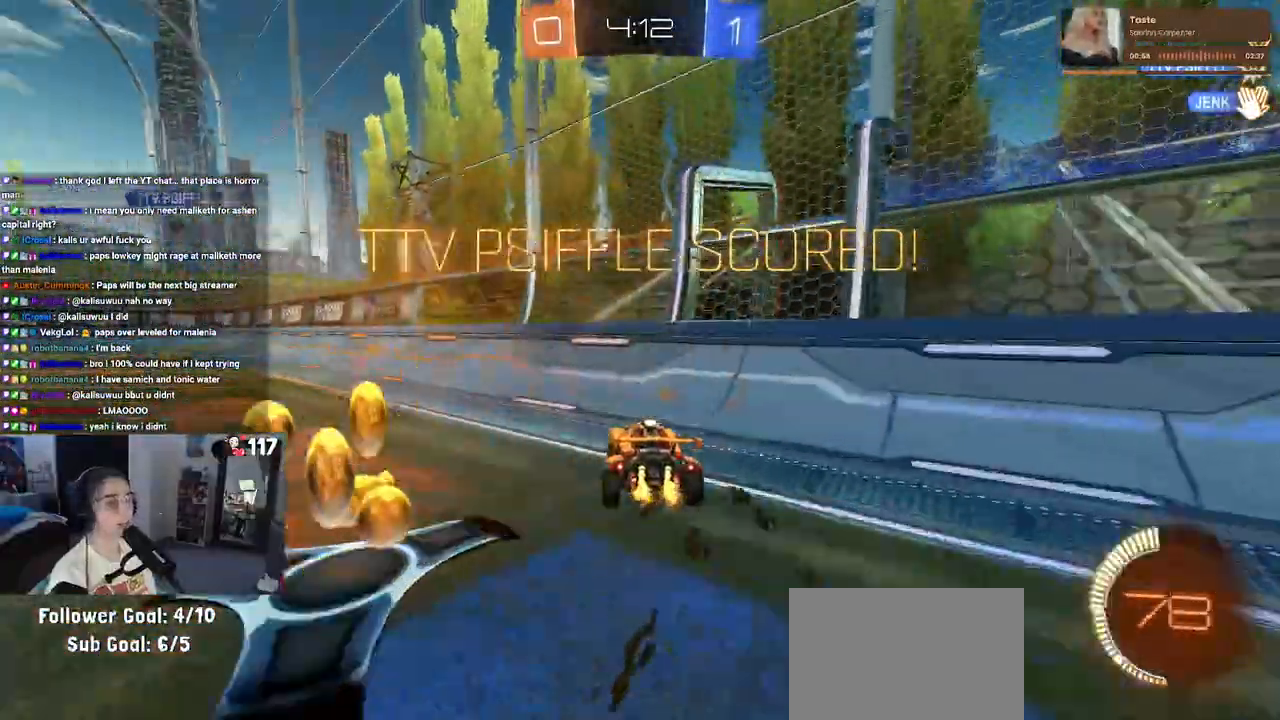
{"buttons": [], "left_stick": "center", "right_stick": "center", "events": [[17, "R2", "up"], [367, "left_stick", "center"]]}
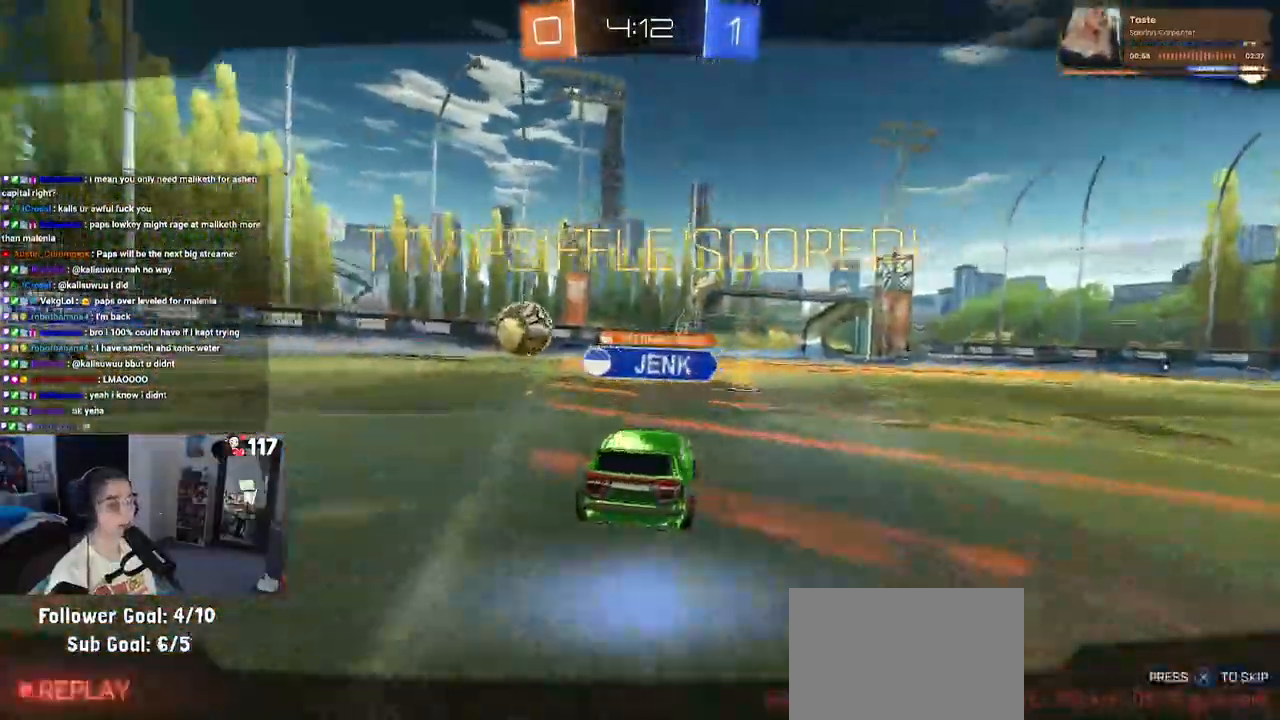
{"buttons": [], "left_stick": "center", "right_stick": "center", "events": []}
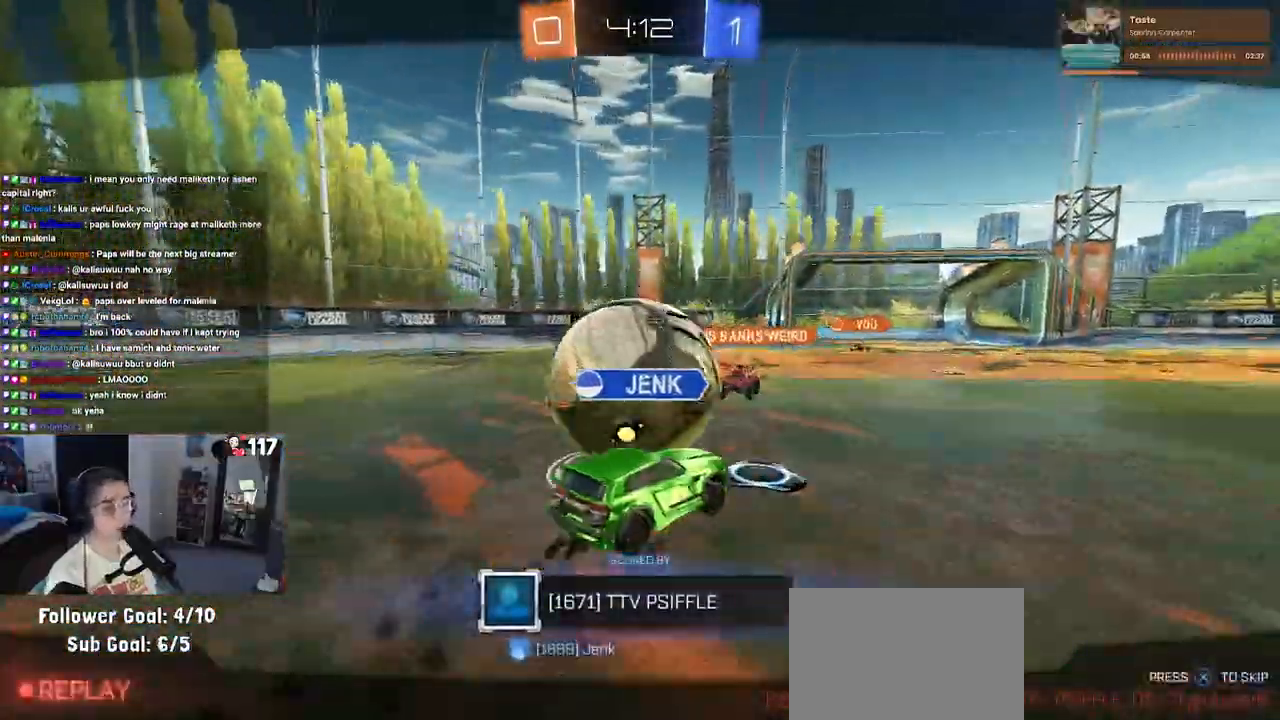
{"buttons": [], "left_stick": "center", "right_stick": "center", "events": []}
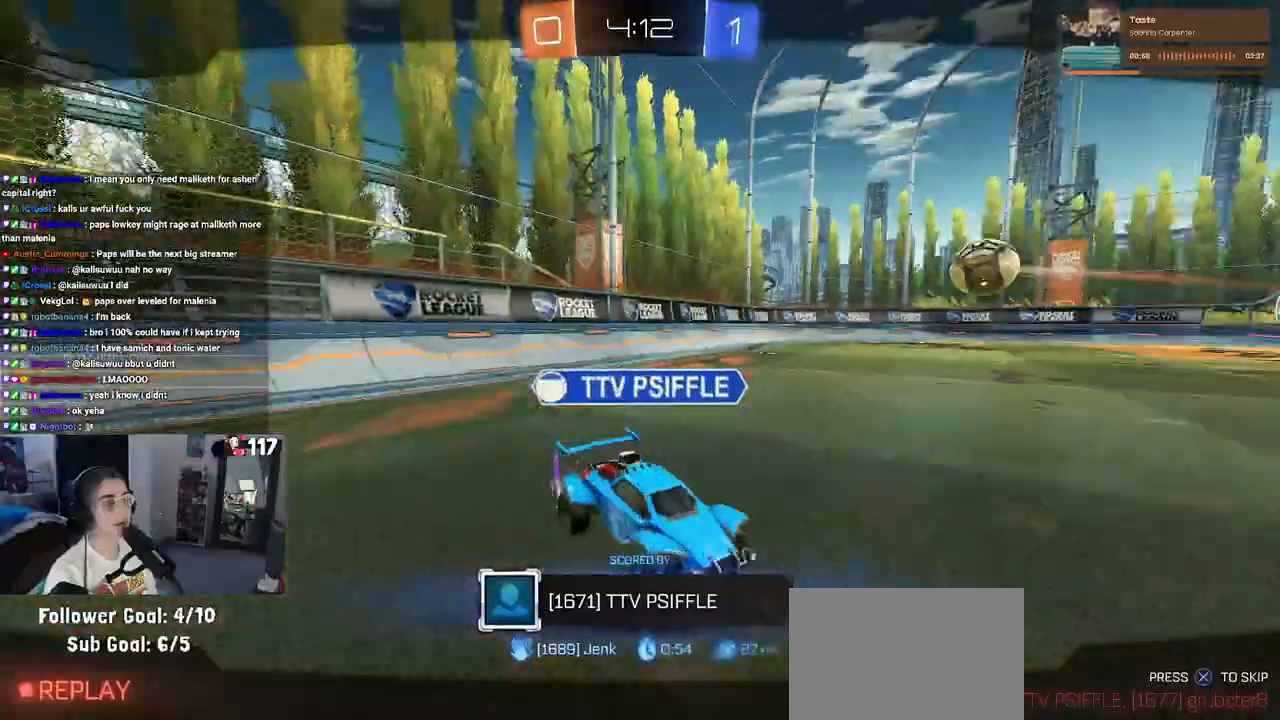
{"buttons": ["CROSS"], "left_stick": "center", "right_stick": "center", "events": [[133, "CROSS", "down"], [283, "CROSS", "up"], [400, "CROSS", "down"]]}
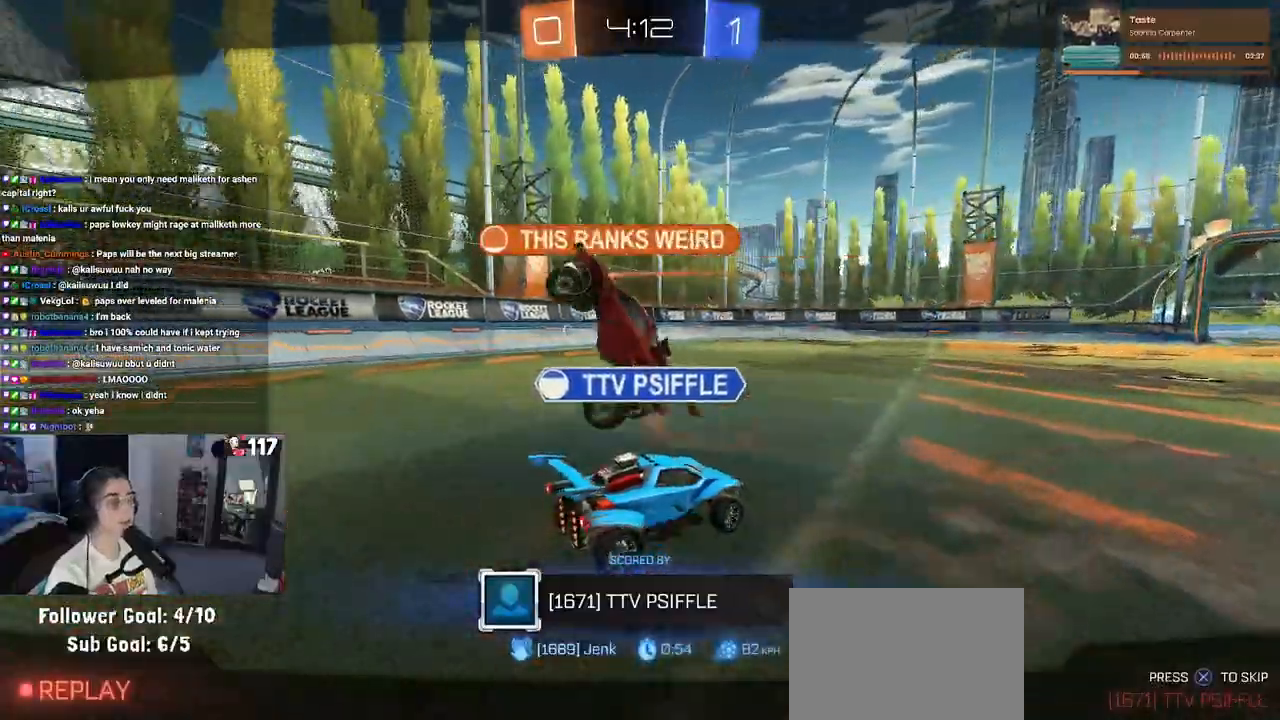
{"buttons": [], "left_stick": "center", "right_stick": "center", "events": [[33, "CROSS", "up"], [117, "CROSS", "down"], [267, "CROSS", "up"], [350, "CROSS", "down"], [483, "CROSS", "up"]]}
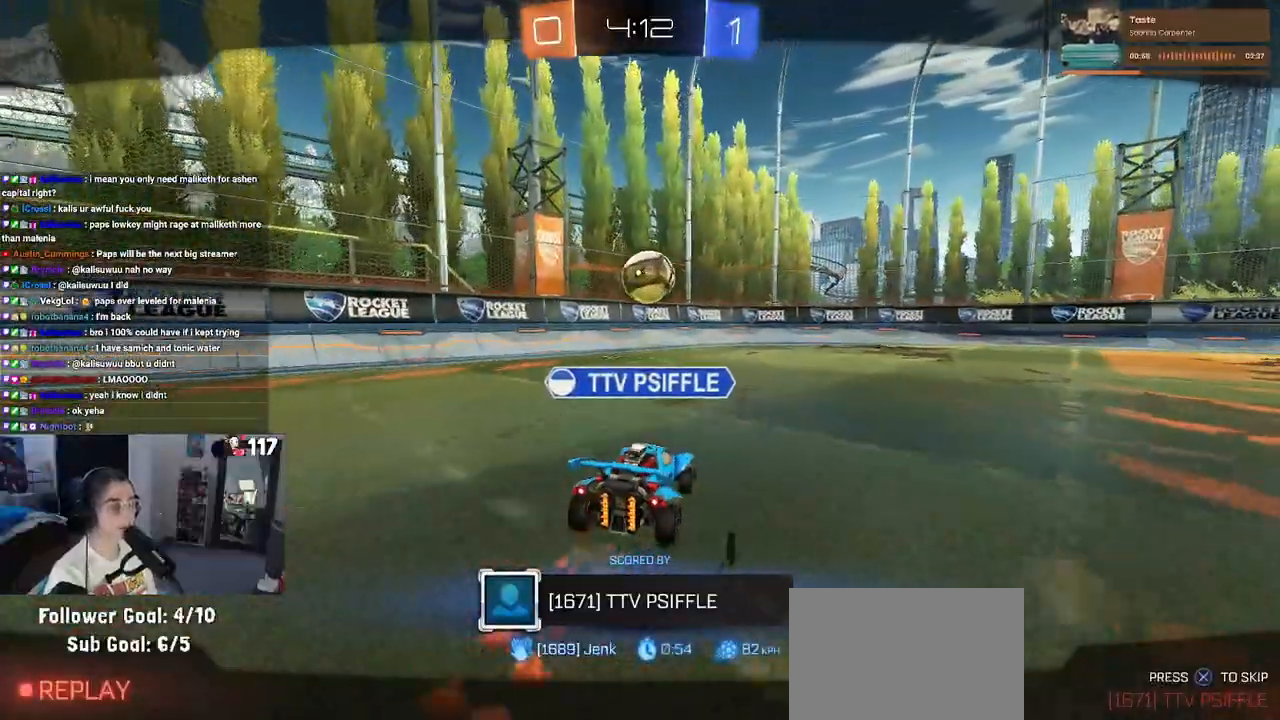
{"buttons": [], "left_stick": "center", "right_stick": "center", "events": [[100, "CROSS", "down"], [217, "CROSS", "up"], [300, "CROSS", "down"], [450, "CROSS", "up"]]}
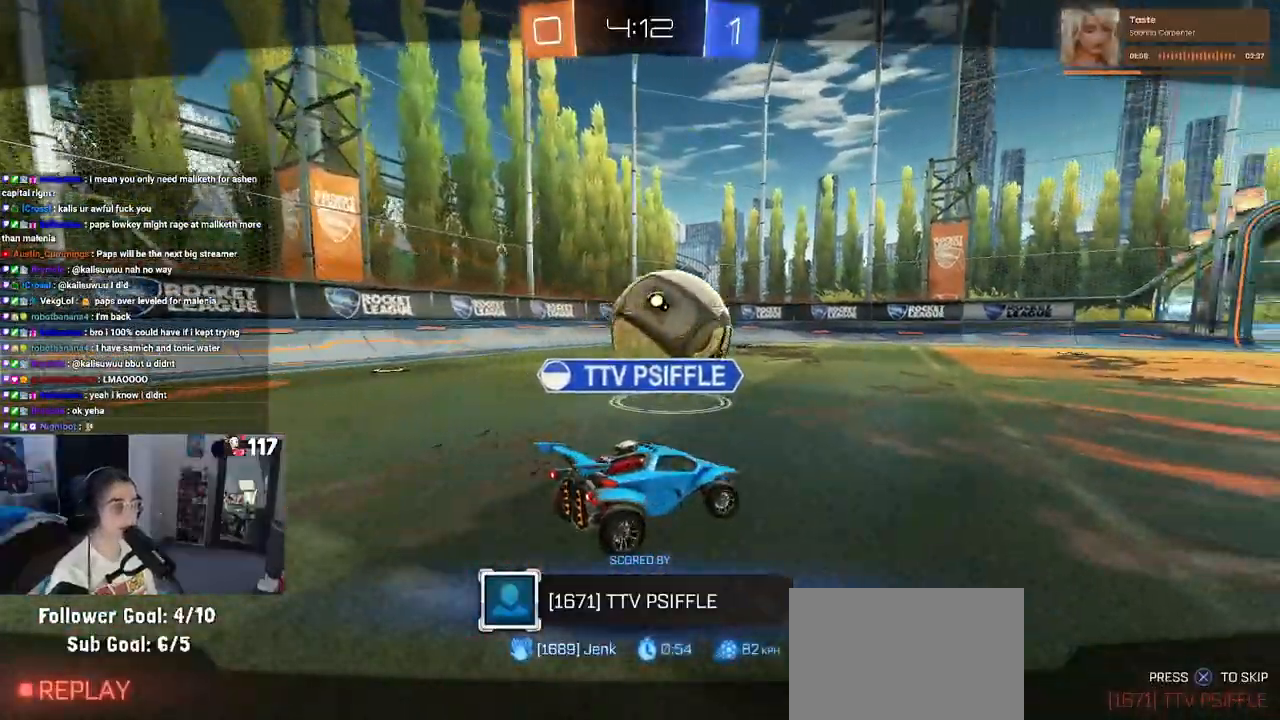
{"buttons": [], "left_stick": "center", "right_stick": "center", "events": []}
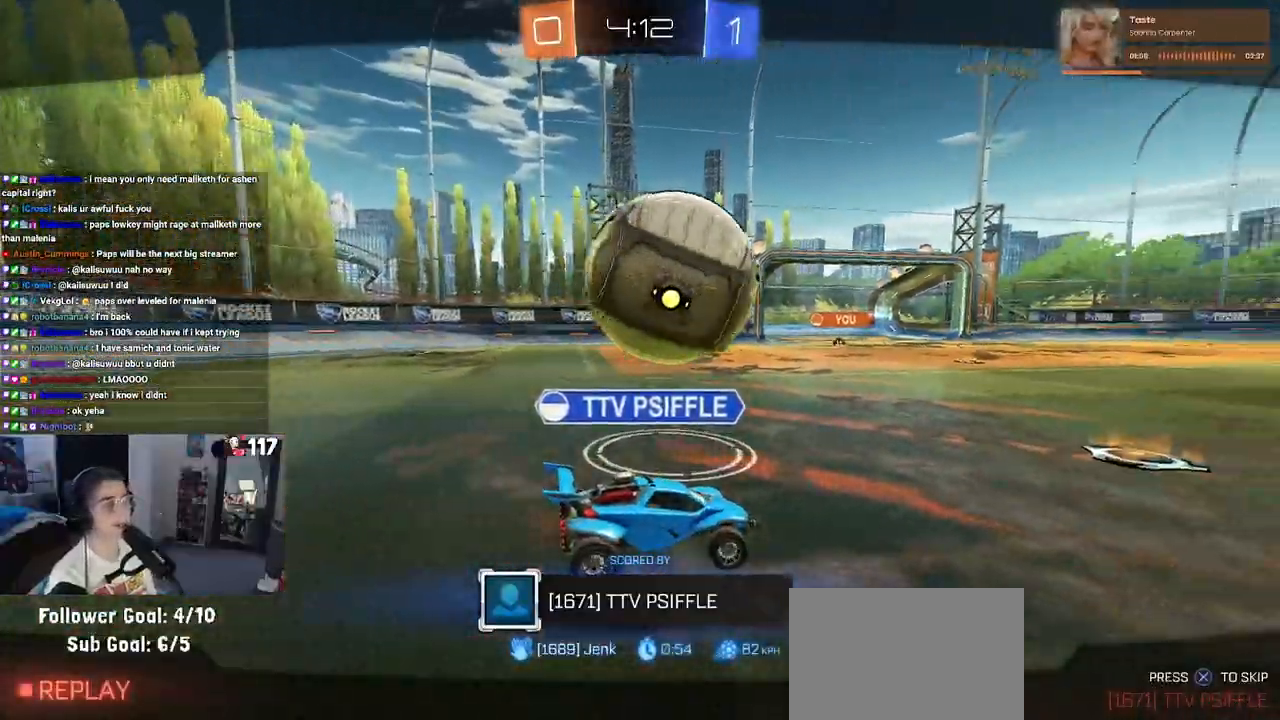
{"buttons": [], "left_stick": "center", "right_stick": "center", "events": []}
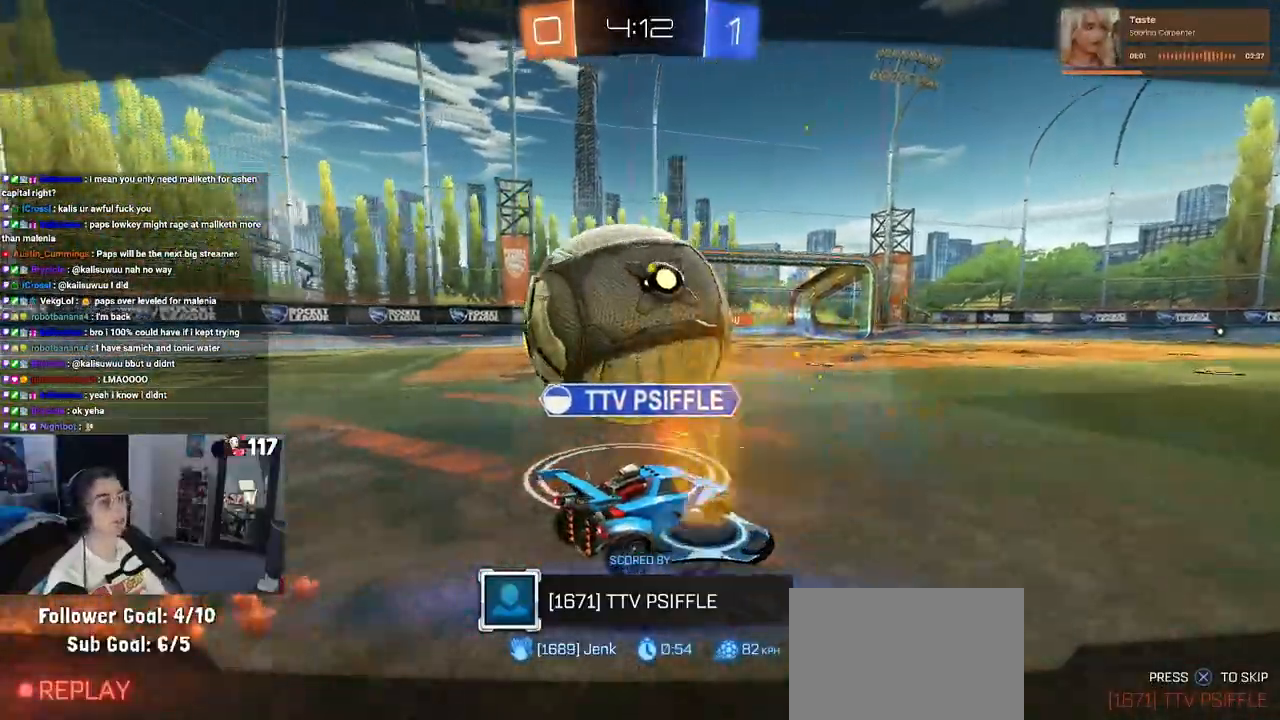
{"buttons": [], "left_stick": "center", "right_stick": "center", "events": []}
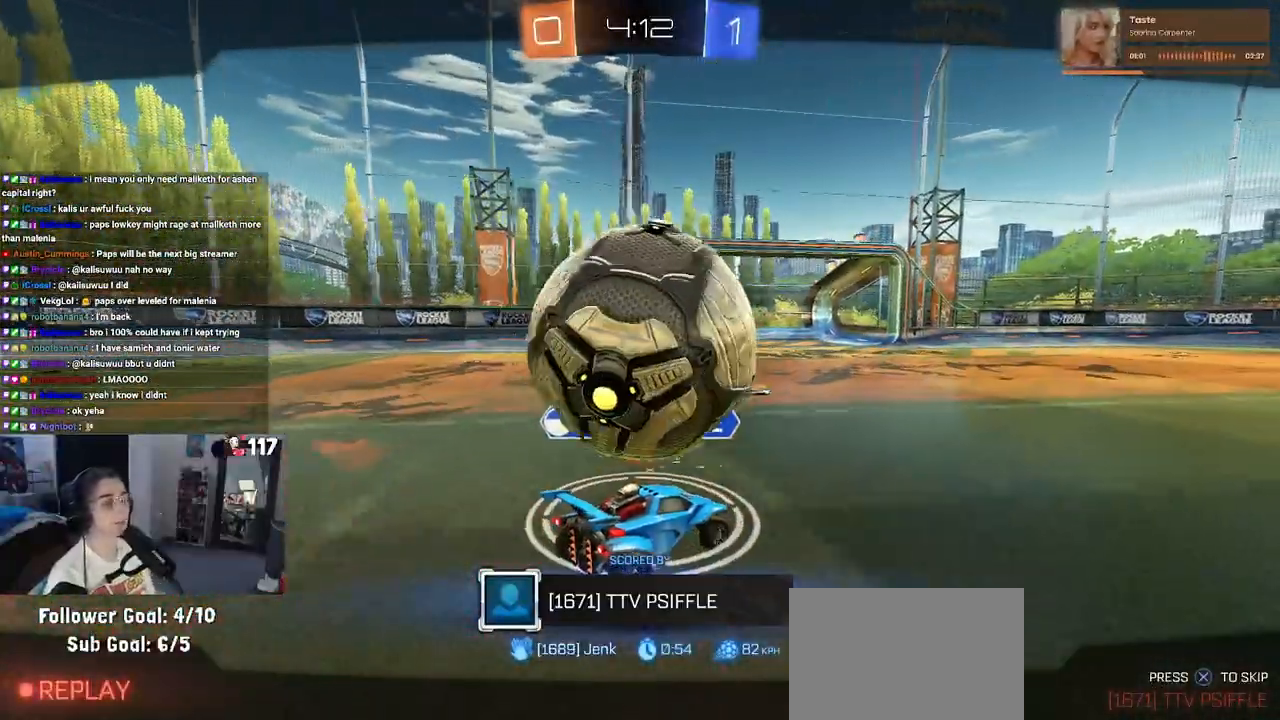
{"buttons": ["CROSS"], "left_stick": "center", "right_stick": "center", "events": [[83, "CROSS", "down"], [250, "CROSS", "up"], [400, "CROSS", "down"]]}
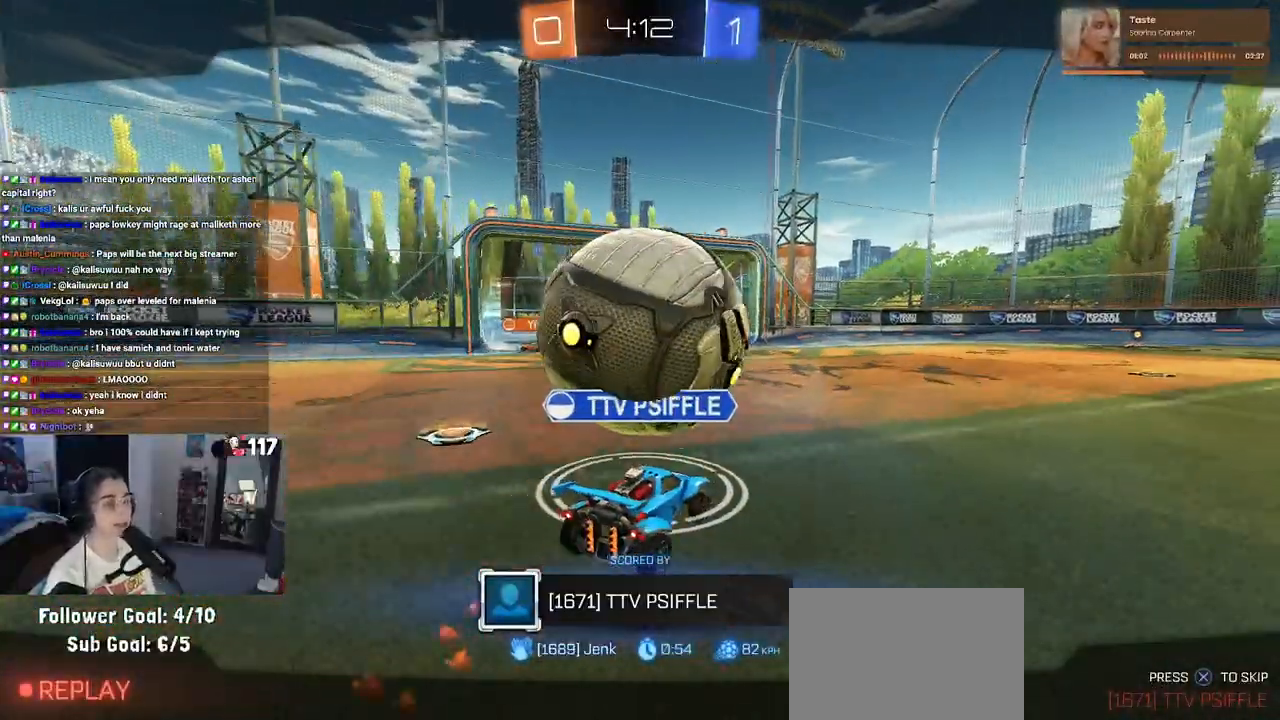
{"buttons": [], "left_stick": "center", "right_stick": "center", "events": [[33, "CROSS", "up"], [83, "CROSS", "down"], [267, "CROSS", "up"], [350, "CROSS", "down"], [500, "CROSS", "up"]]}
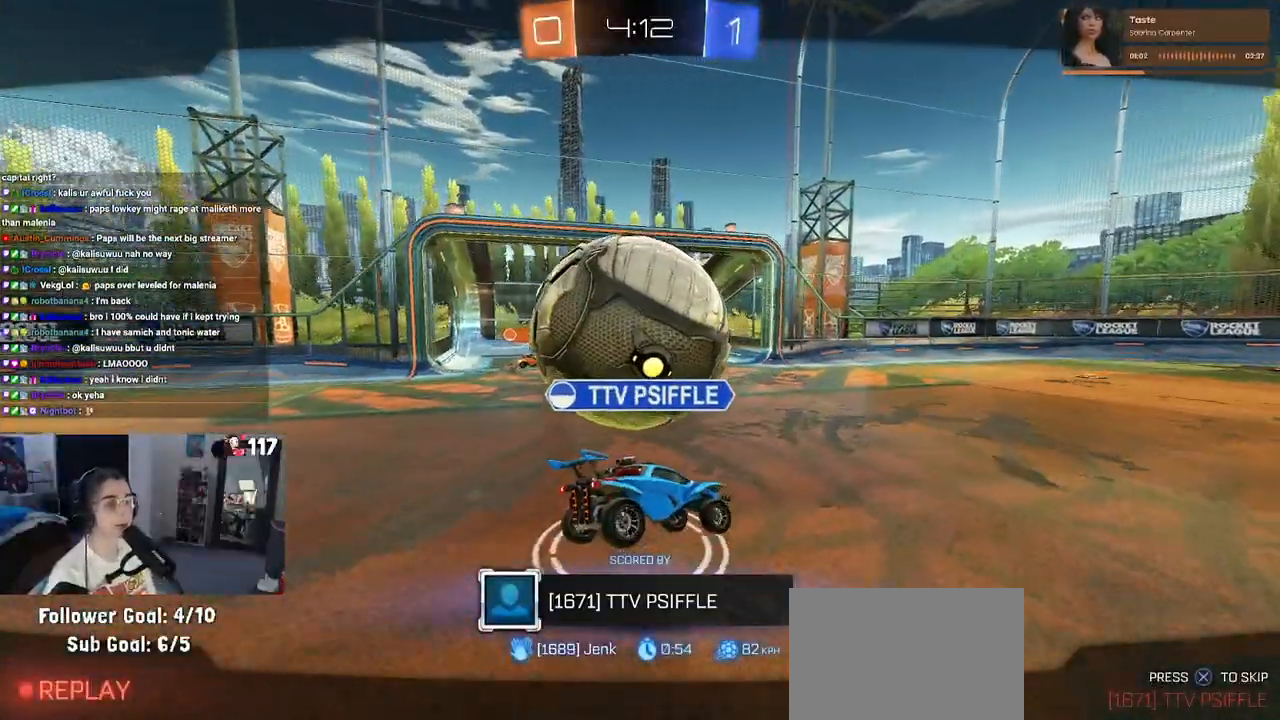
{"buttons": [], "left_stick": "center", "right_stick": "center", "events": [[67, "CROSS", "down"], [300, "CROSS", "up"]]}
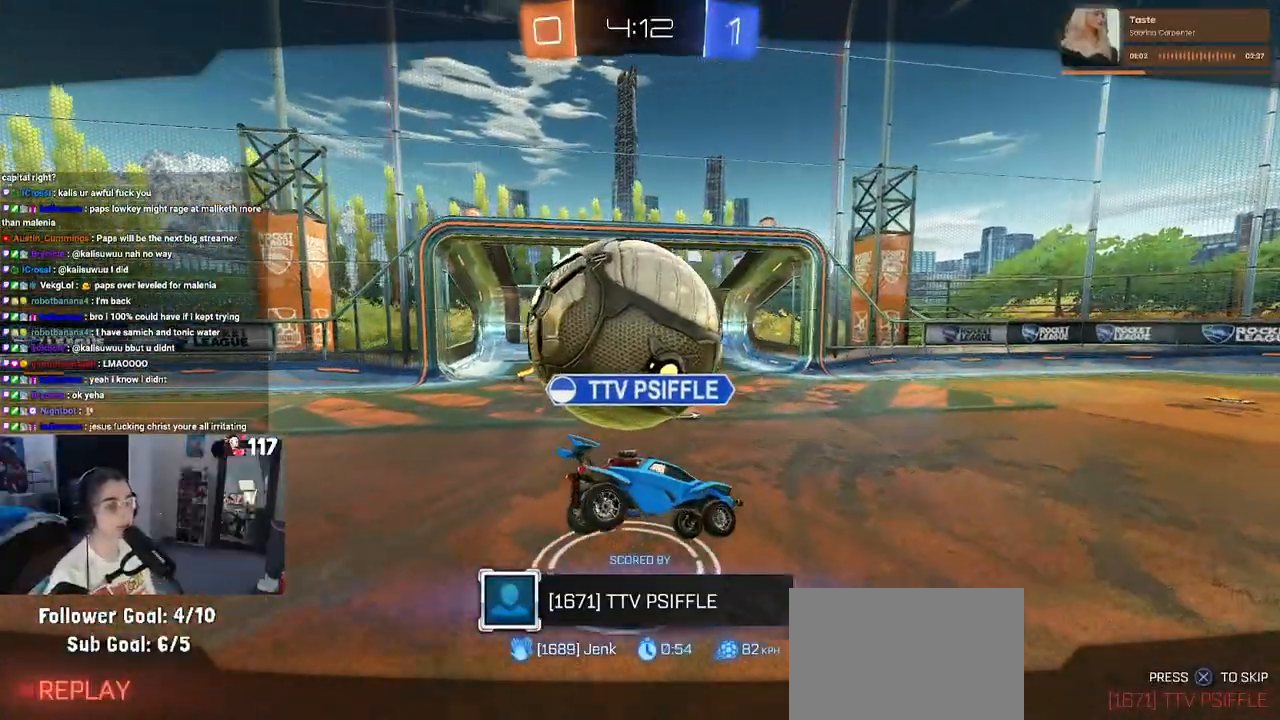
{"buttons": [], "left_stick": "center", "right_stick": "center", "events": []}
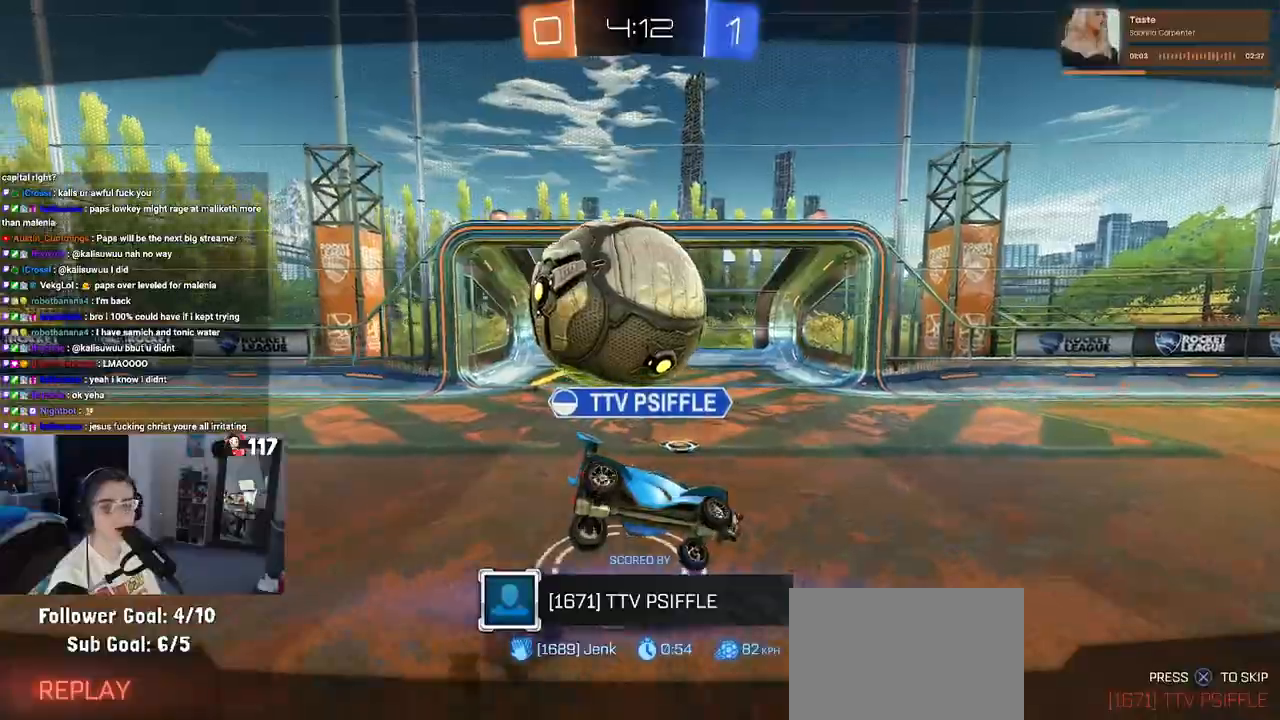
{"buttons": ["CROSS"], "left_stick": "center", "right_stick": "center", "events": [[483, "CROSS", "down"]]}
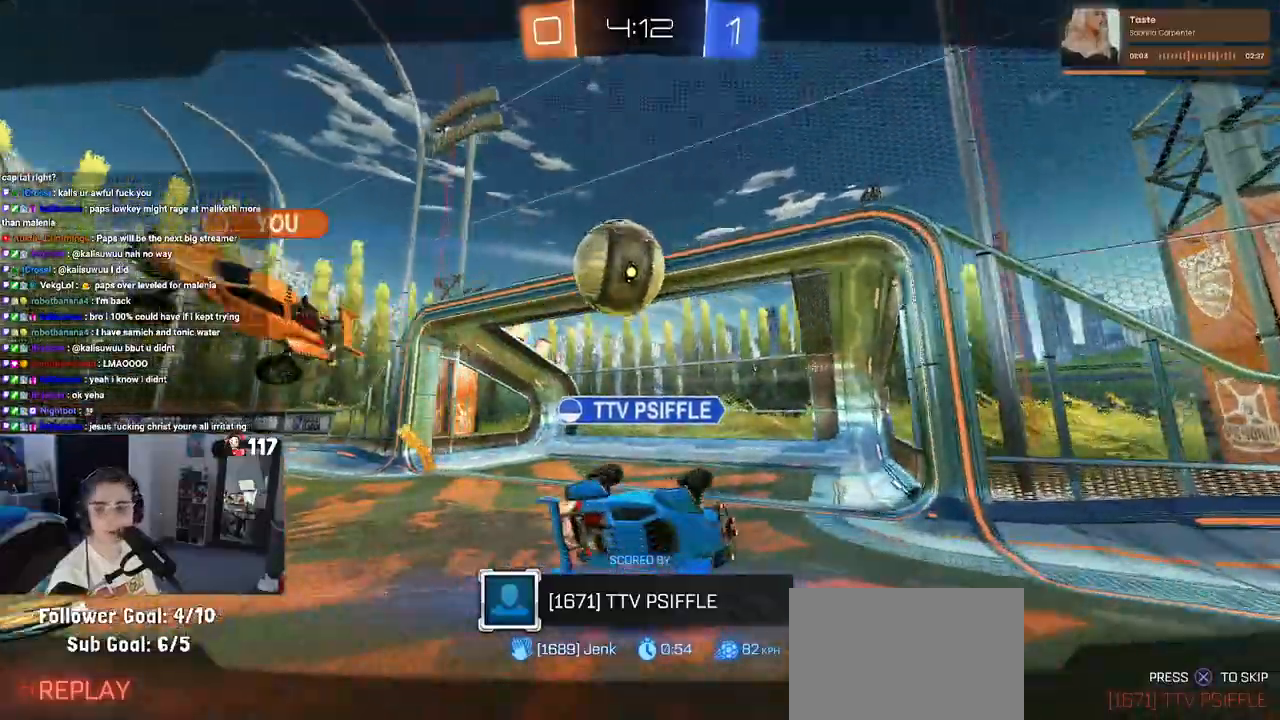
{"buttons": ["CROSS"], "left_stick": "center", "right_stick": "center", "events": [[150, "CROSS", "up"], [250, "CROSS", "down"], [400, "CROSS", "up"], [483, "CROSS", "down"]]}
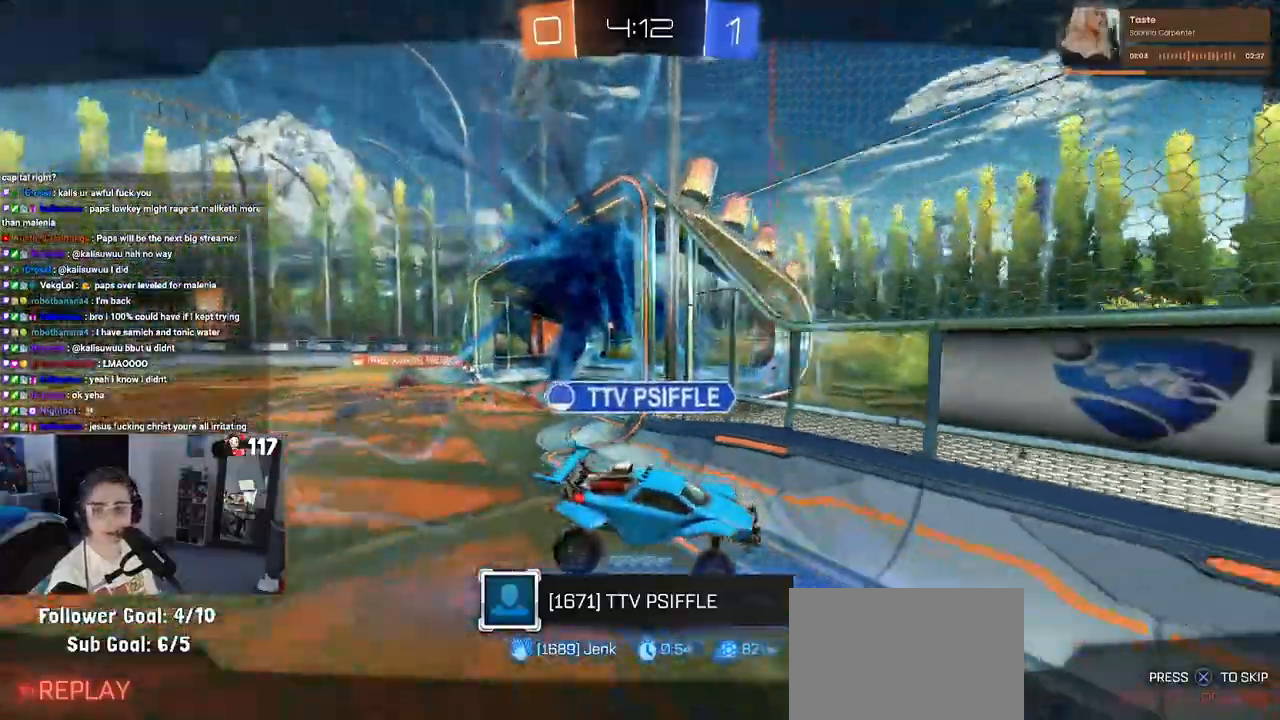
{"buttons": ["CROSS"], "left_stick": "center", "right_stick": "center", "events": [[167, "CROSS", "up"], [250, "CROSS", "down"], [400, "CROSS", "up"], [467, "CROSS", "down"]]}
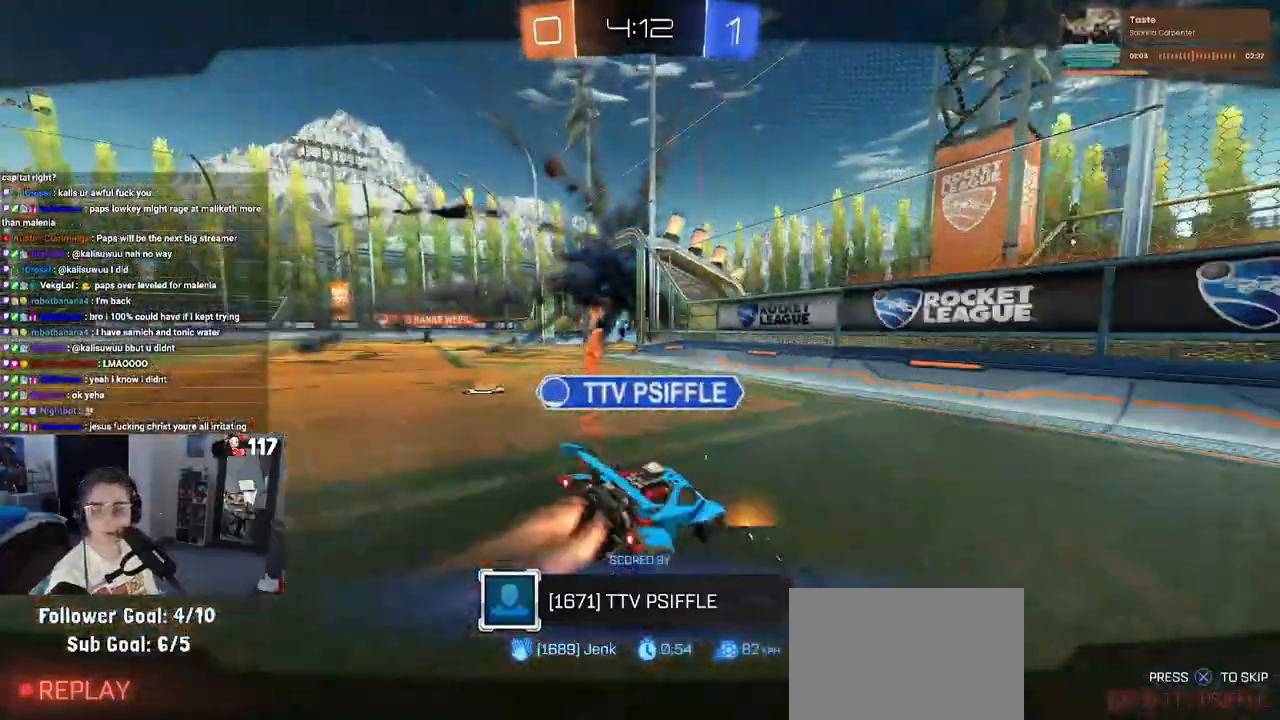
{"buttons": ["CROSS"], "left_stick": "center", "right_stick": "center", "events": [[150, "CROSS", "up"], [200, "CROSS", "down"], [383, "CROSS", "up"], [483, "CROSS", "down"]]}
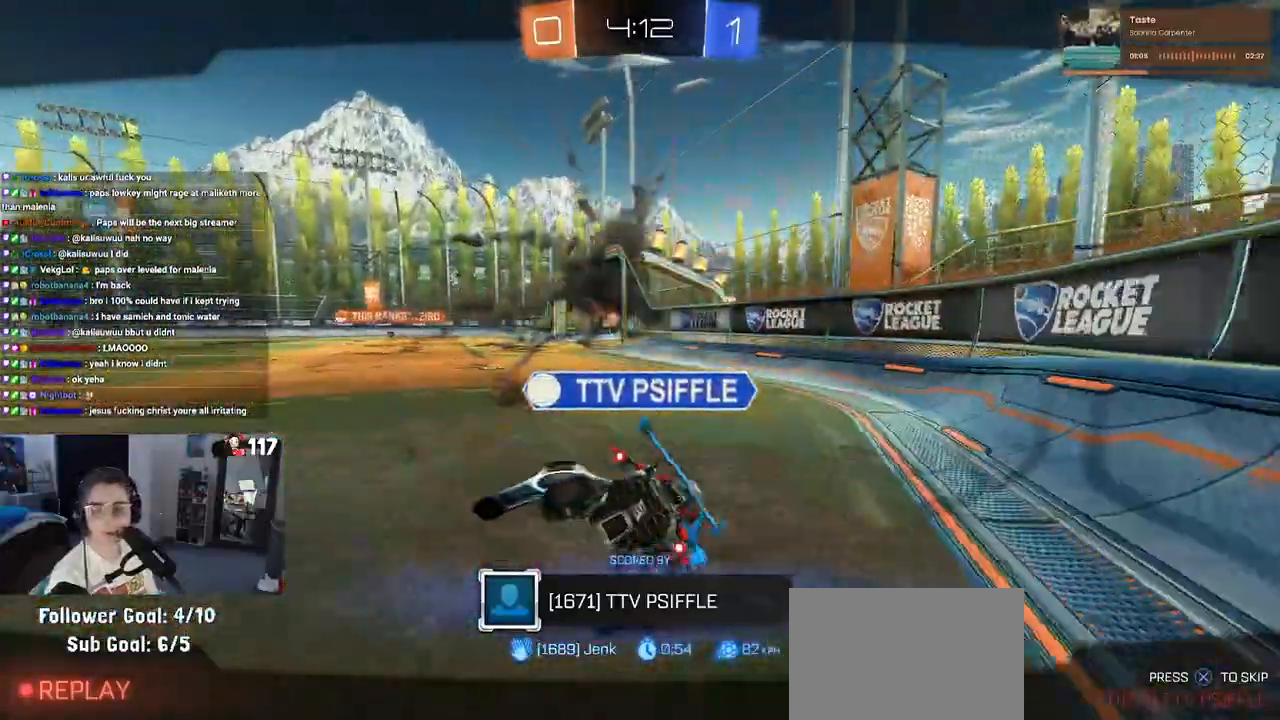
{"buttons": [], "left_stick": "center", "right_stick": "center", "events": [[100, "CROSS", "up"], [183, "CROSS", "down"], [333, "CROSS", "up"]]}